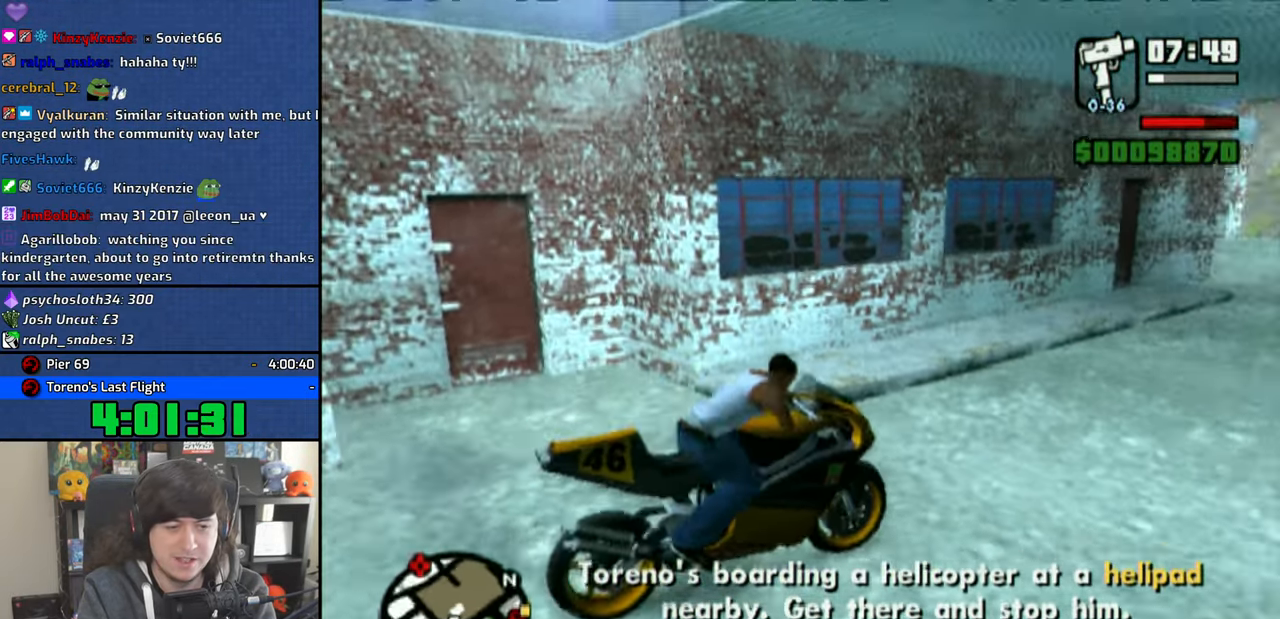
Gameplay with a controller (PlayStation layout); each line is a JSON object with the inputs held at the frame after it. "events" lists button and stick changes between this image and that frame as [ms after this image, input, new state], when the widget could be followed in between. Not read: L1.
{"buttons": ["CROSS"], "left_stick": "center", "right_stick": "center", "events": [[83, "R2", "down"], [150, "L2", "down"], [200, "R2", "up"], [233, "L2", "up"], [416, "CROSS", "up"], [483, "CROSS", "down"], [500, "left_stick", "center"]]}
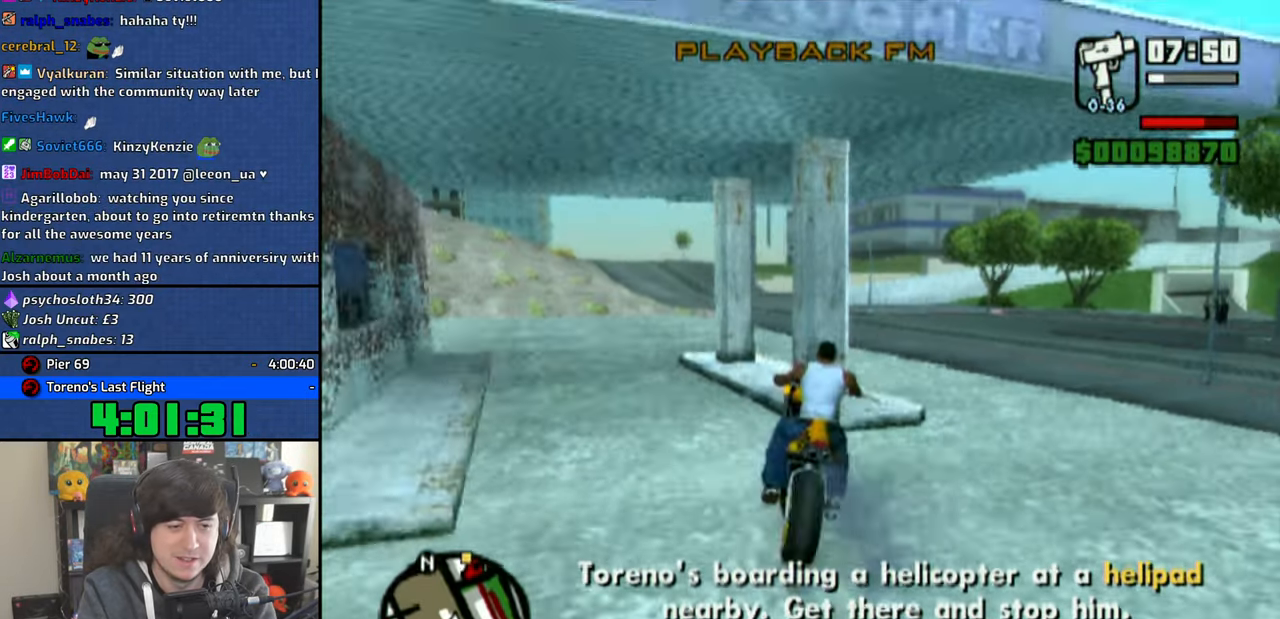
{"buttons": ["CROSS"], "left_stick": "up-left", "right_stick": "center", "events": [[83, "CROSS", "up"], [133, "CROSS", "down"], [150, "left_stick", "up-left"]]}
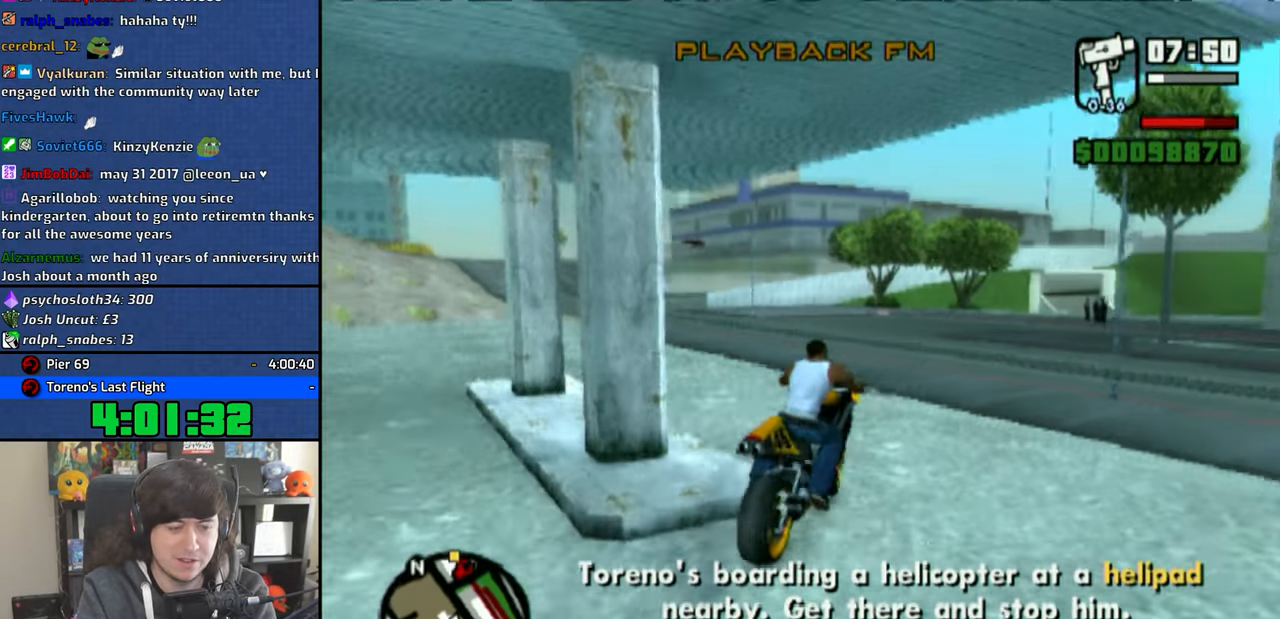
{"buttons": ["CROSS"], "left_stick": "up-left", "right_stick": "center", "events": [[83, "left_stick", "center"], [200, "left_stick", "up-left"]]}
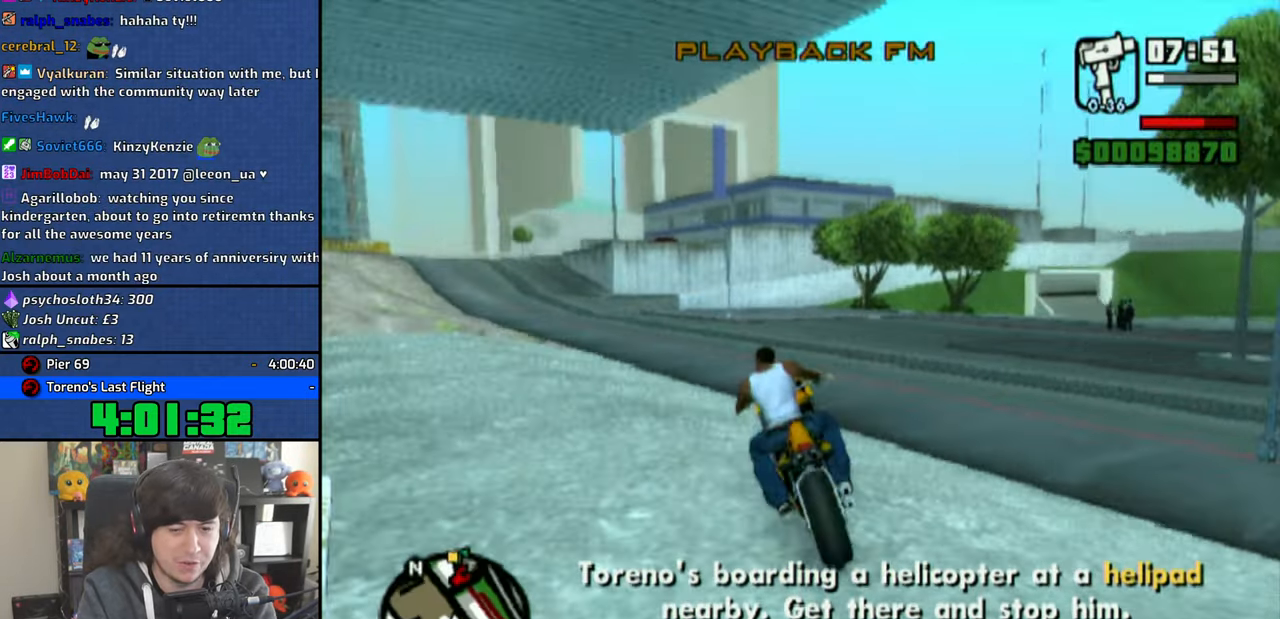
{"buttons": ["CROSS"], "left_stick": "up-left", "right_stick": "center", "events": []}
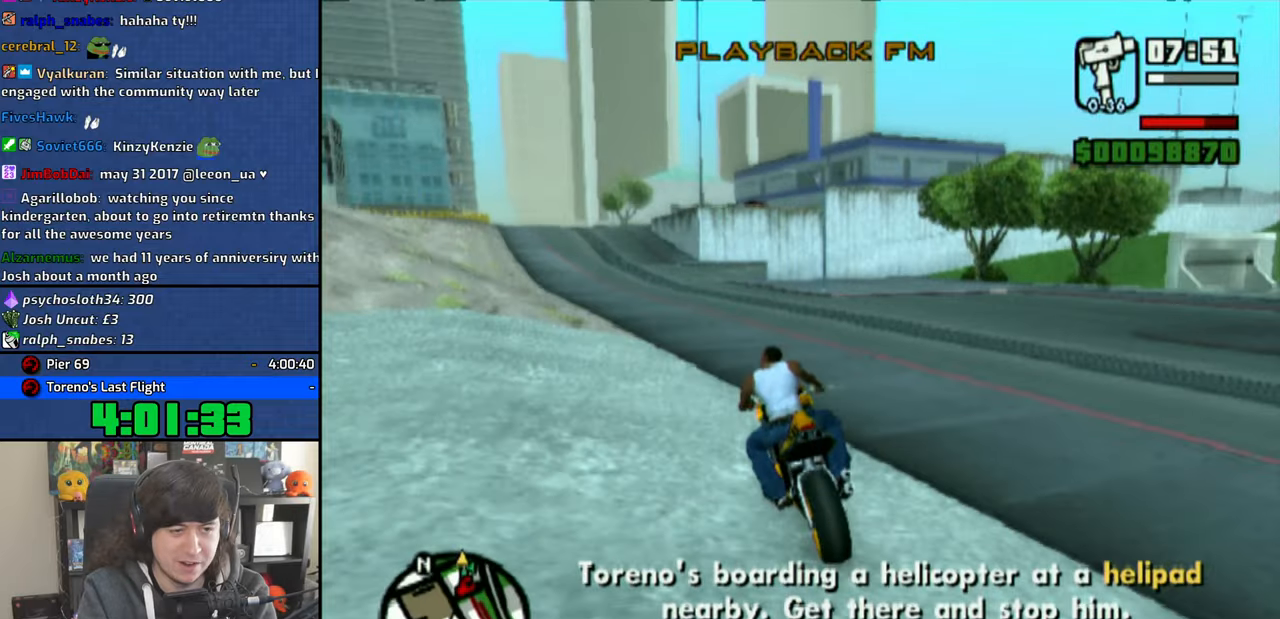
{"buttons": ["CROSS"], "left_stick": "up", "right_stick": "center", "events": [[300, "left_stick", "up"]]}
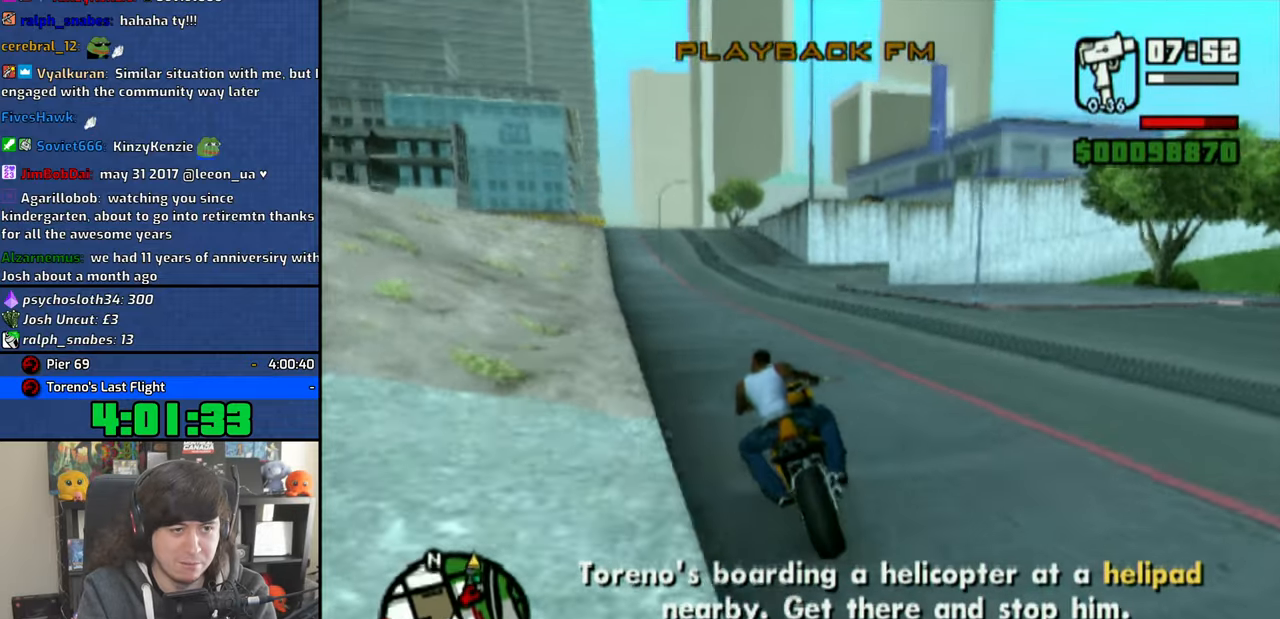
{"buttons": ["CROSS"], "left_stick": "up-left", "right_stick": "center", "events": [[183, "left_stick", "center"], [266, "left_stick", "up"], [383, "left_stick", "center"], [500, "left_stick", "up-left"]]}
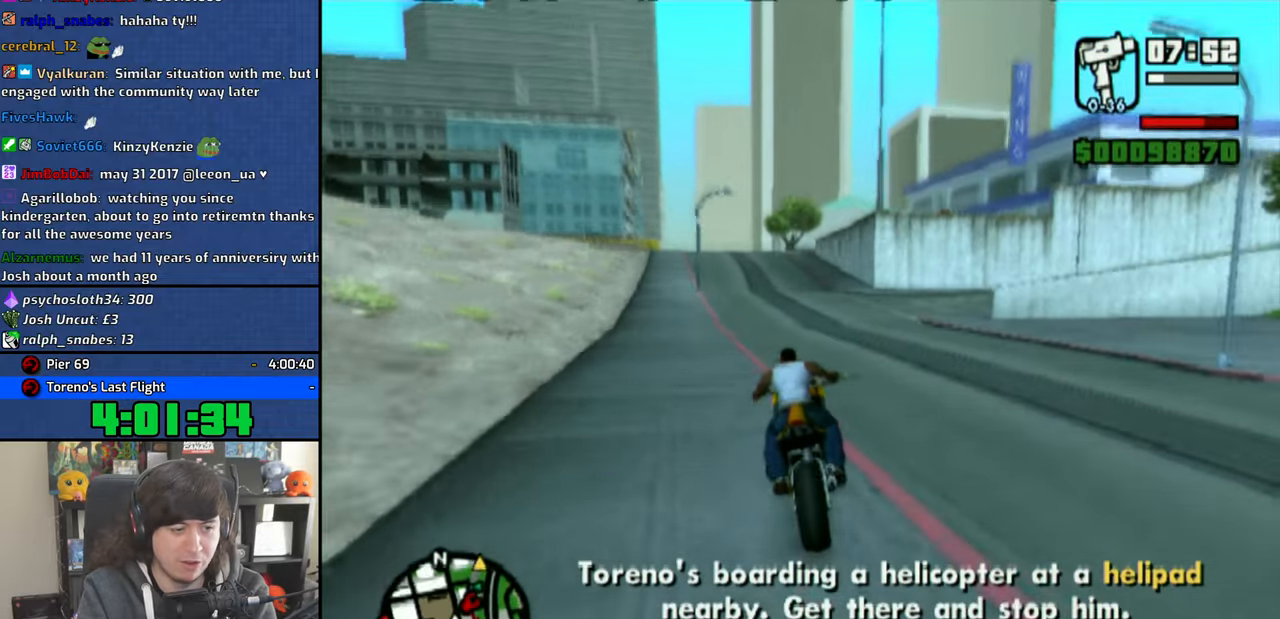
{"buttons": ["CROSS"], "left_stick": "up-left", "right_stick": "center", "events": [[116, "left_stick", "center"], [183, "left_stick", "up-left"], [300, "left_stick", "center"], [366, "left_stick", "up"], [416, "left_stick", "up-left"]]}
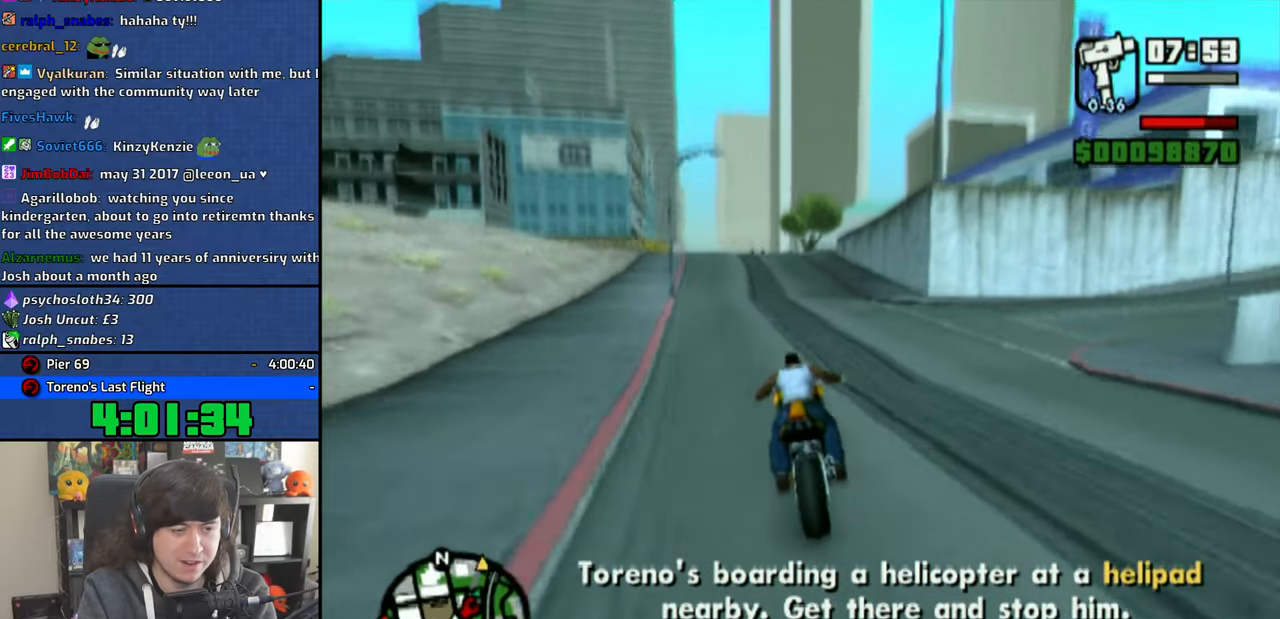
{"buttons": ["CROSS"], "left_stick": "up-left", "right_stick": "center", "events": [[183, "left_stick", "center"], [250, "left_stick", "up-left"], [366, "left_stick", "center"], [483, "left_stick", "up-left"]]}
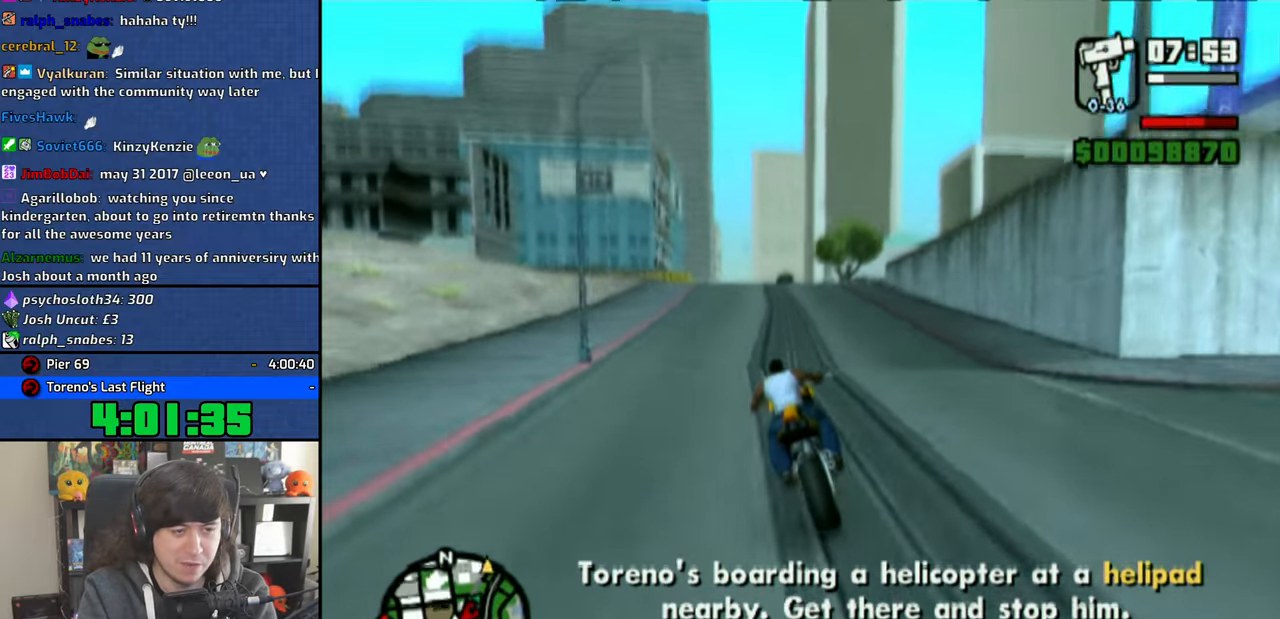
{"buttons": ["CROSS"], "left_stick": "right", "right_stick": "center", "events": [[66, "left_stick", "center"], [166, "left_stick", "up"], [266, "left_stick", "right"]]}
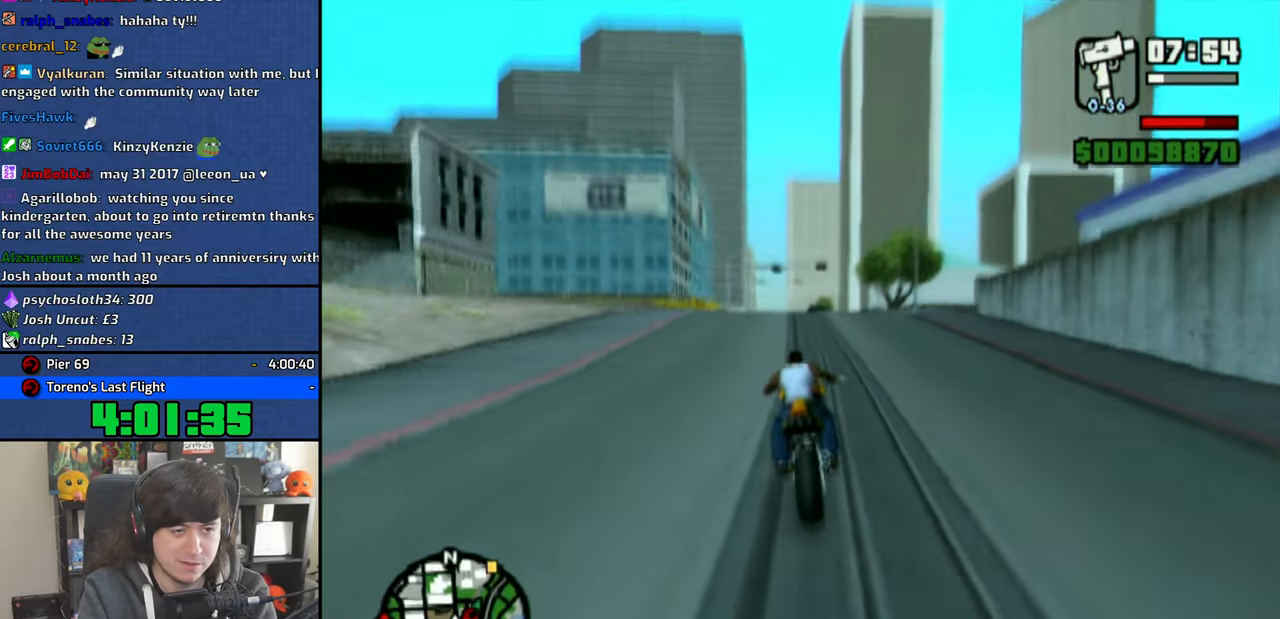
{"buttons": ["CROSS"], "left_stick": "up-left", "right_stick": "up-left", "events": [[83, "right_stick", "up-left"], [233, "left_stick", "up-left"]]}
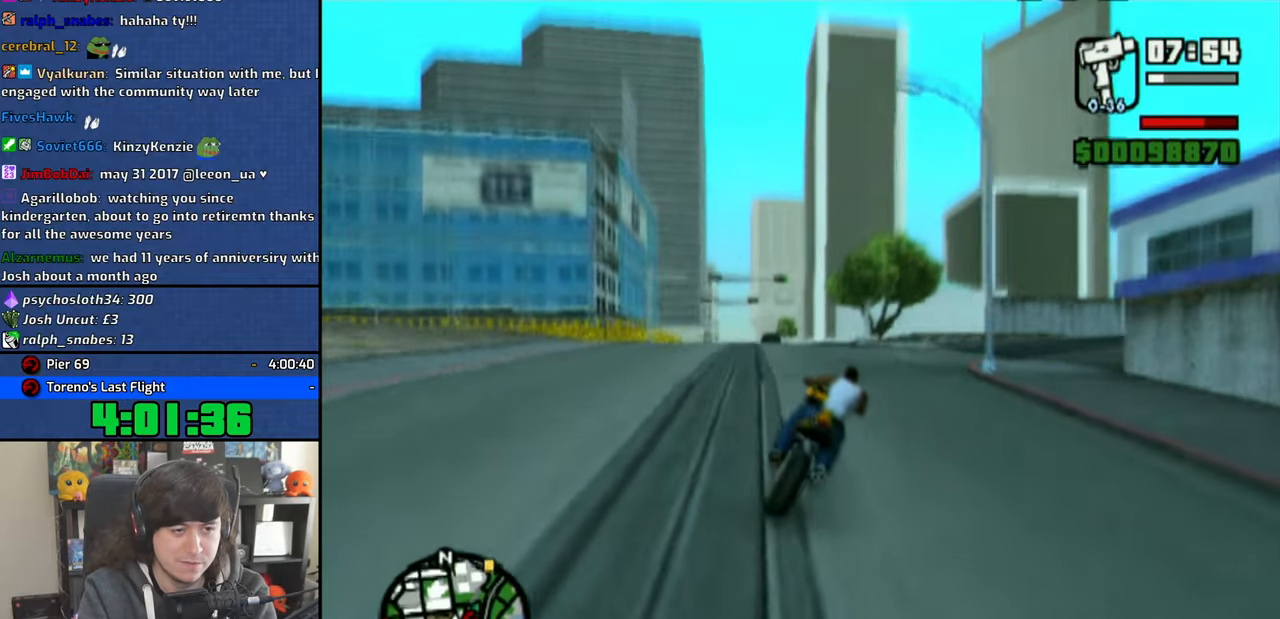
{"buttons": ["CROSS"], "left_stick": "right", "right_stick": "up-left", "events": [[166, "left_stick", "up"], [333, "left_stick", "center"], [416, "left_stick", "right"]]}
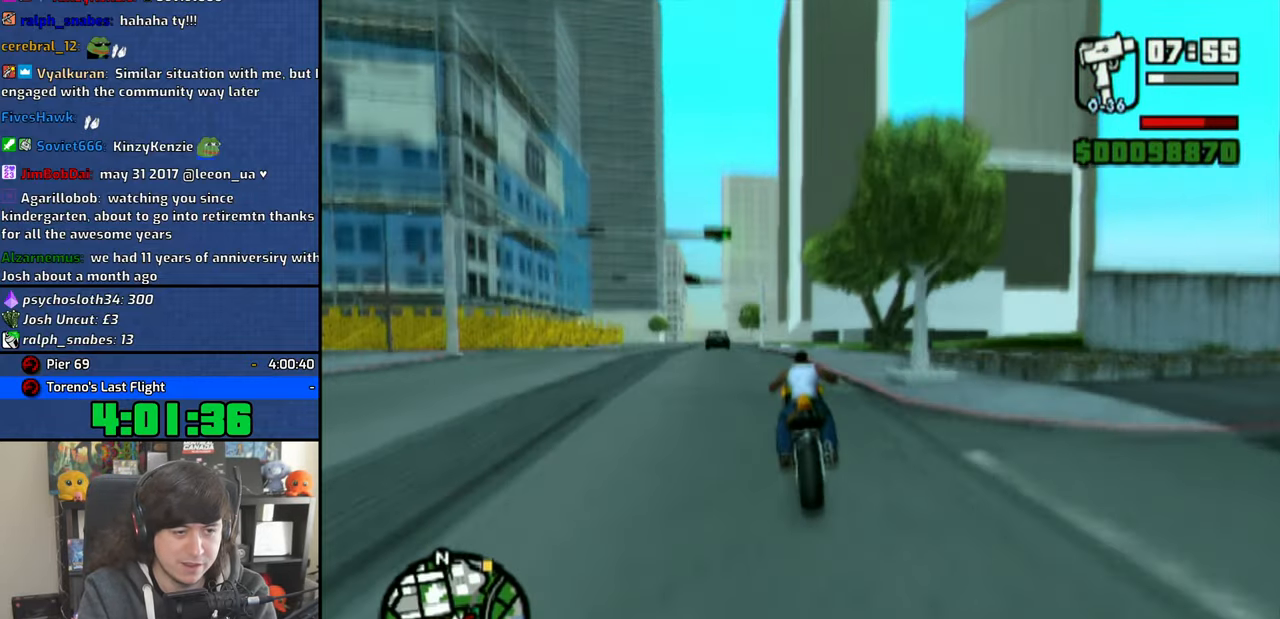
{"buttons": ["CROSS"], "left_stick": "right", "right_stick": "up-left", "events": []}
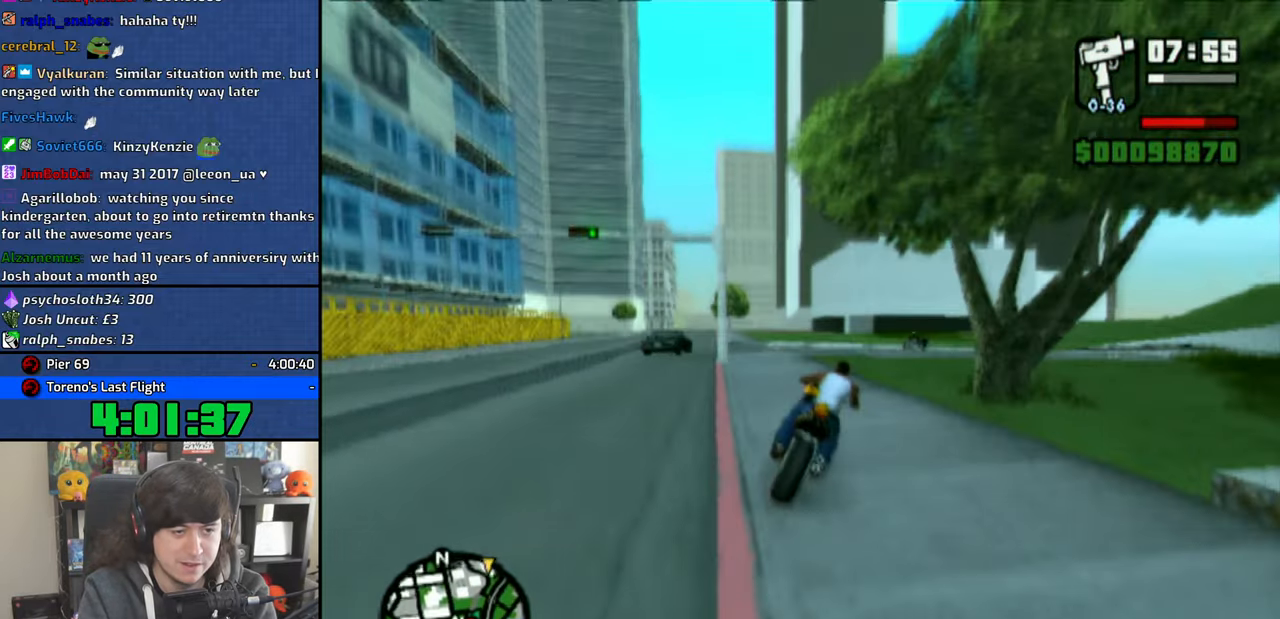
{"buttons": ["CROSS"], "left_stick": "right", "right_stick": "center", "events": [[216, "right_stick", "center"]]}